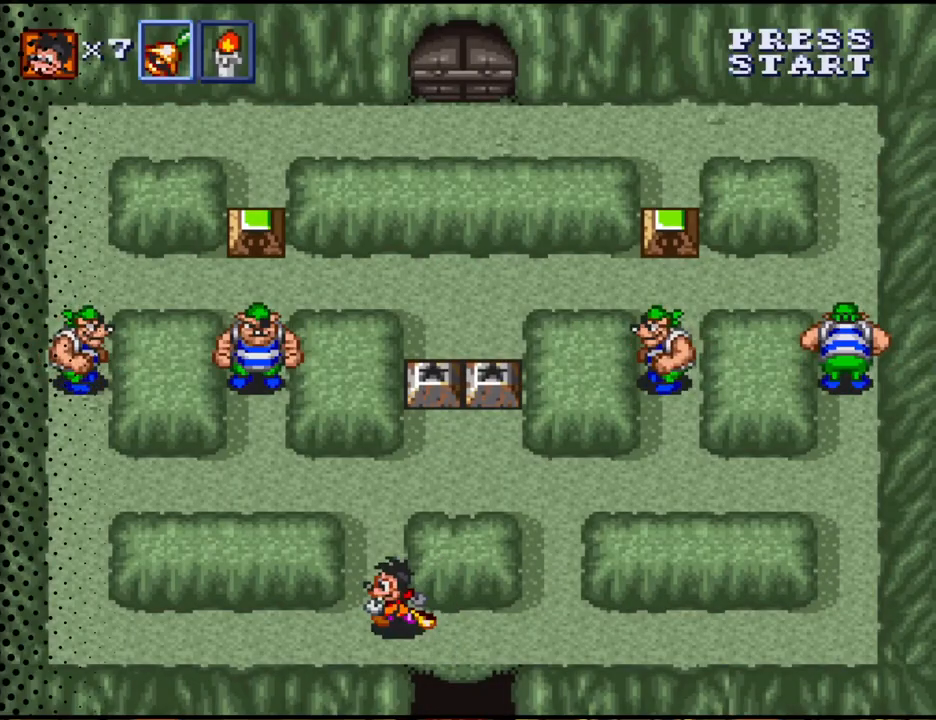
Gameplay with a controller (Nintendo layout); each line is a JSON object with the inputs held at the frame after it. "events" lists button and stick changes between this image and that frame as [ms after this image, input, new state], when the widget could be followed in between. Not read: L3 R3.
{"buttons": ["DPAD_LEFT"], "events": []}
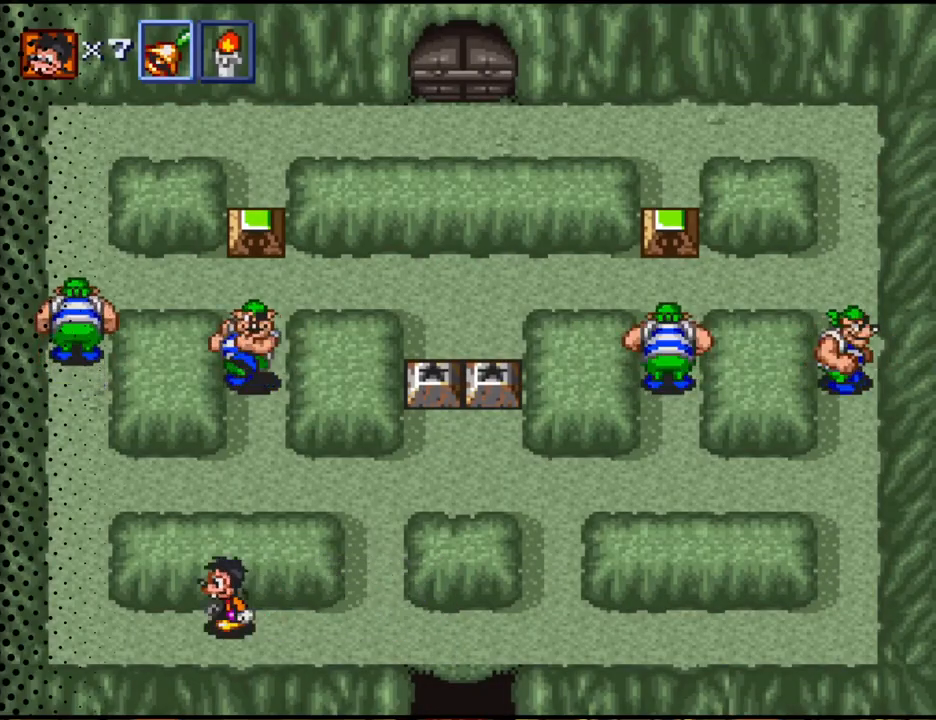
{"buttons": ["Y"], "events": [[200, "DPAD_LEFT", "up"], [300, "Y", "down"]]}
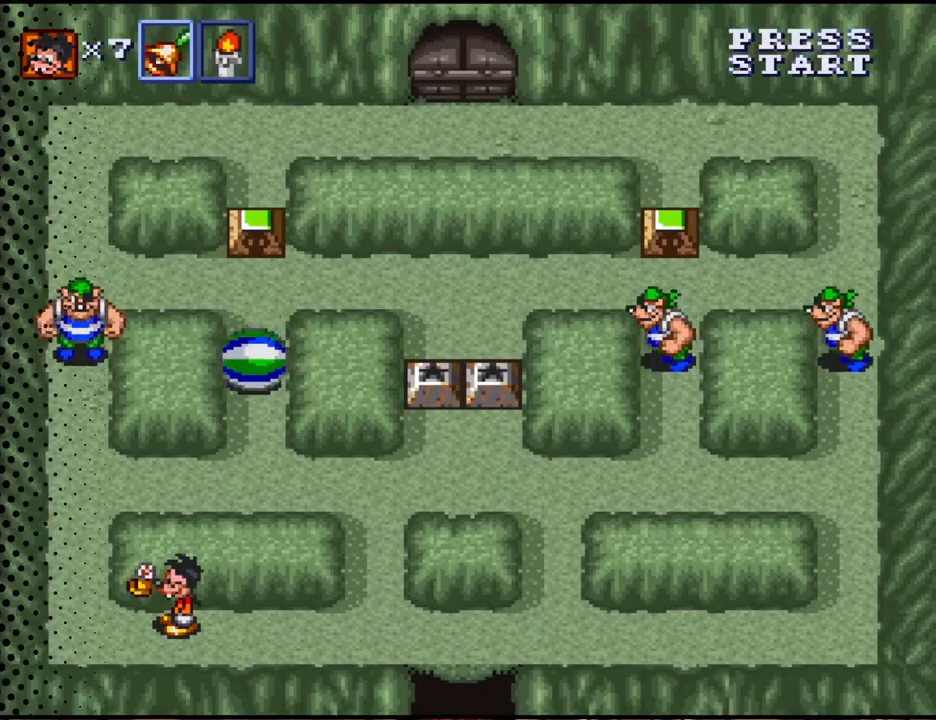
{"buttons": [], "events": [[467, "Y", "up"]]}
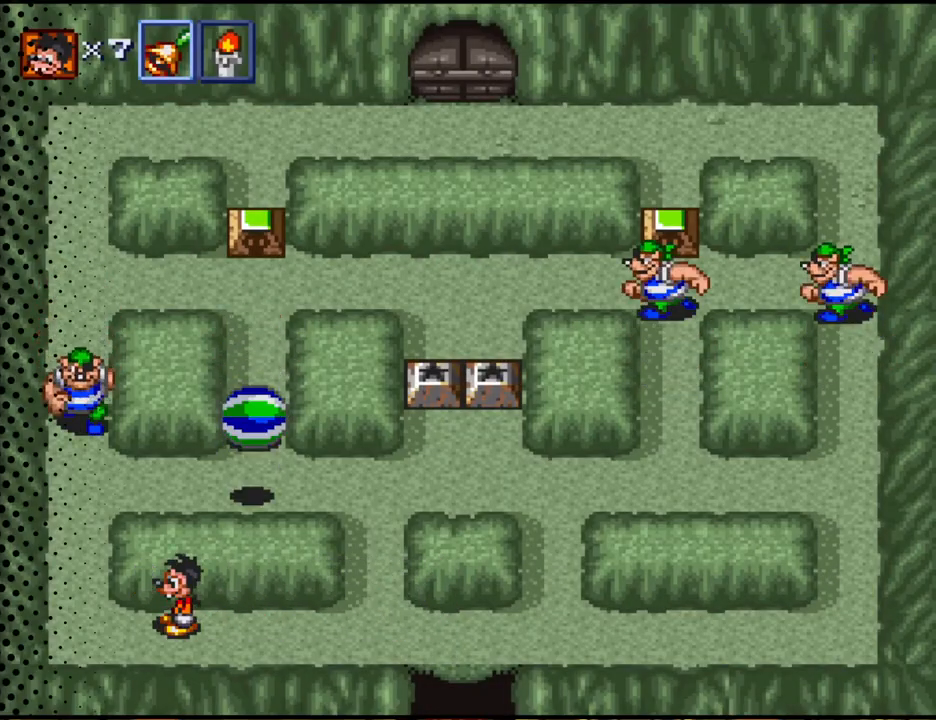
{"buttons": ["Y"], "events": [[367, "Y", "down"]]}
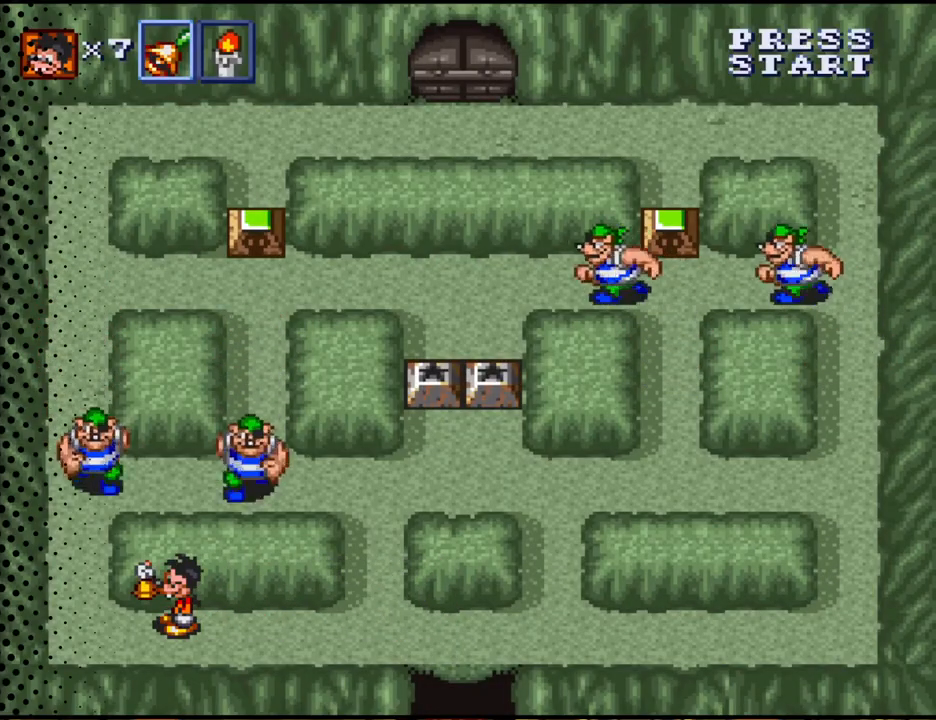
{"buttons": ["Y"], "events": []}
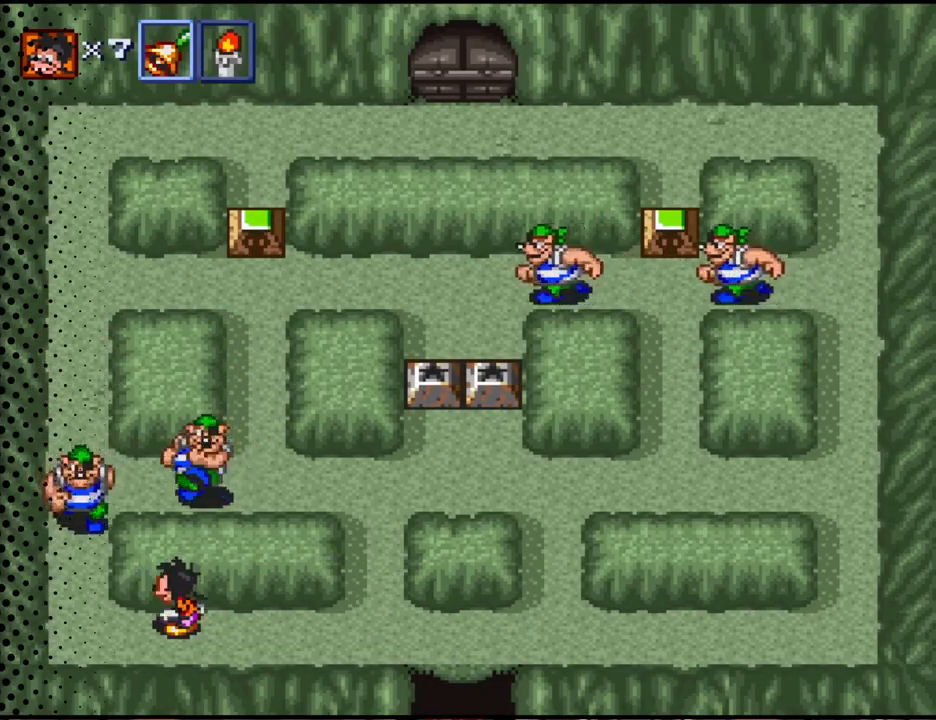
{"buttons": [], "events": [[133, "Y", "up"]]}
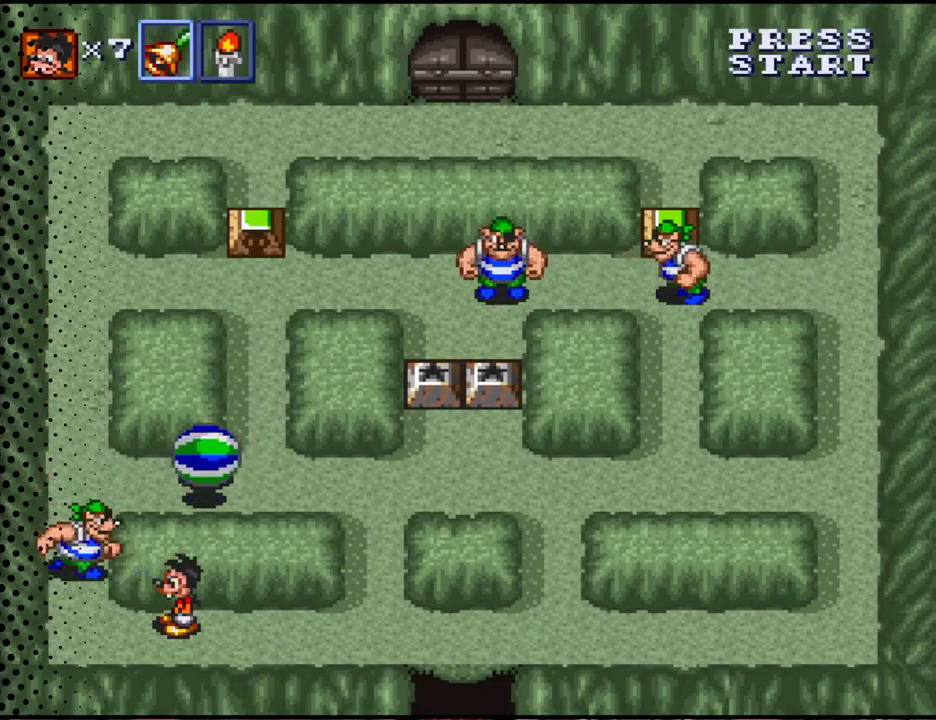
{"buttons": ["Y"], "events": [[100, "Y", "down"]]}
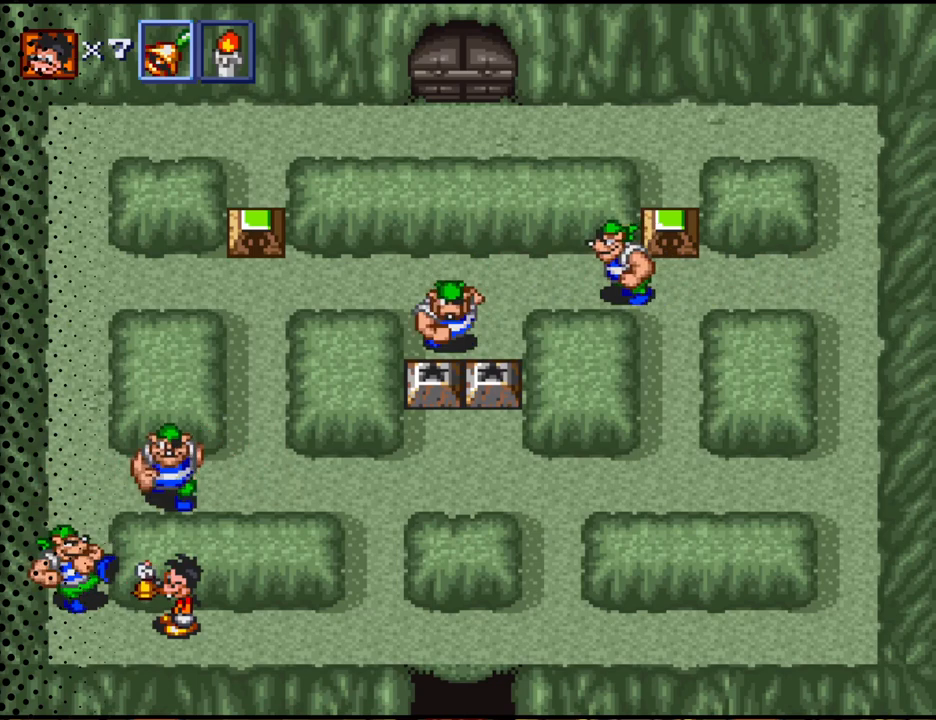
{"buttons": [], "events": [[267, "Y", "up"]]}
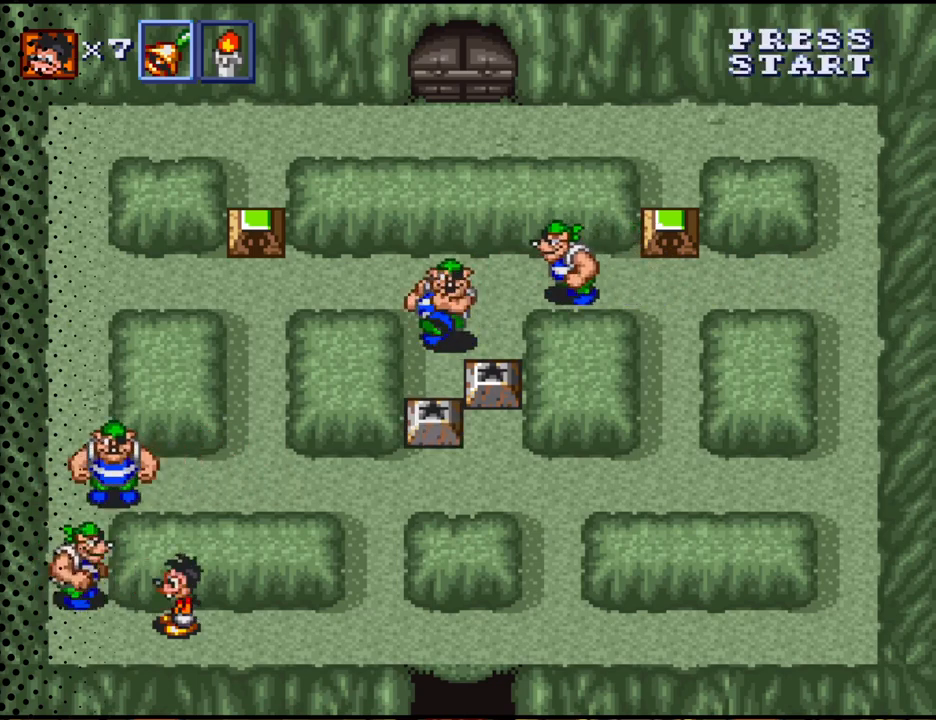
{"buttons": ["DPAD_RIGHT"], "events": [[67, "DPAD_RIGHT", "down"]]}
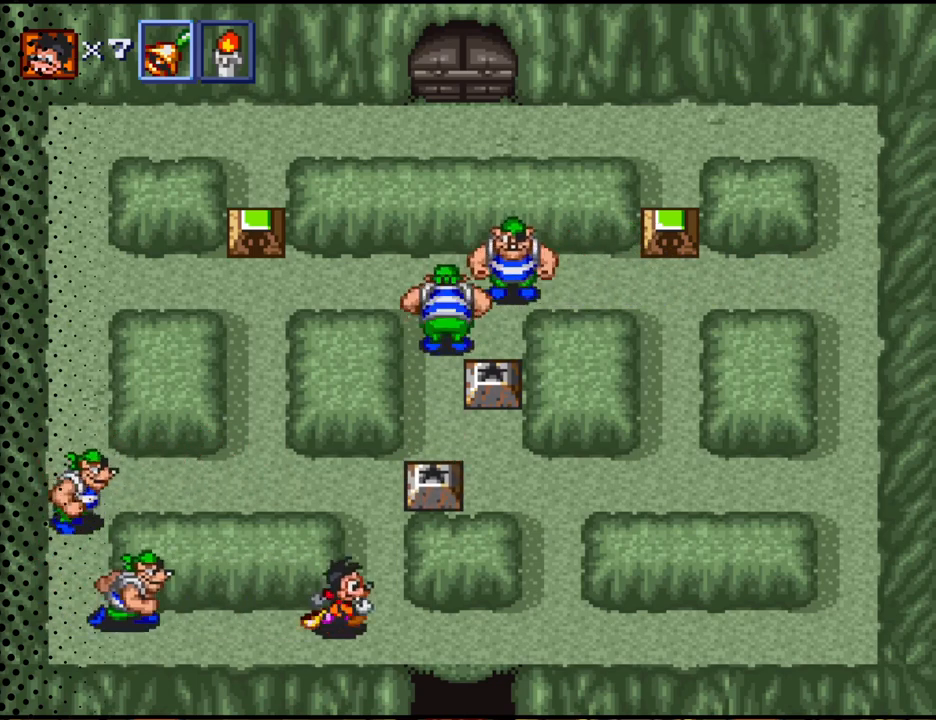
{"buttons": ["DPAD_RIGHT"], "events": []}
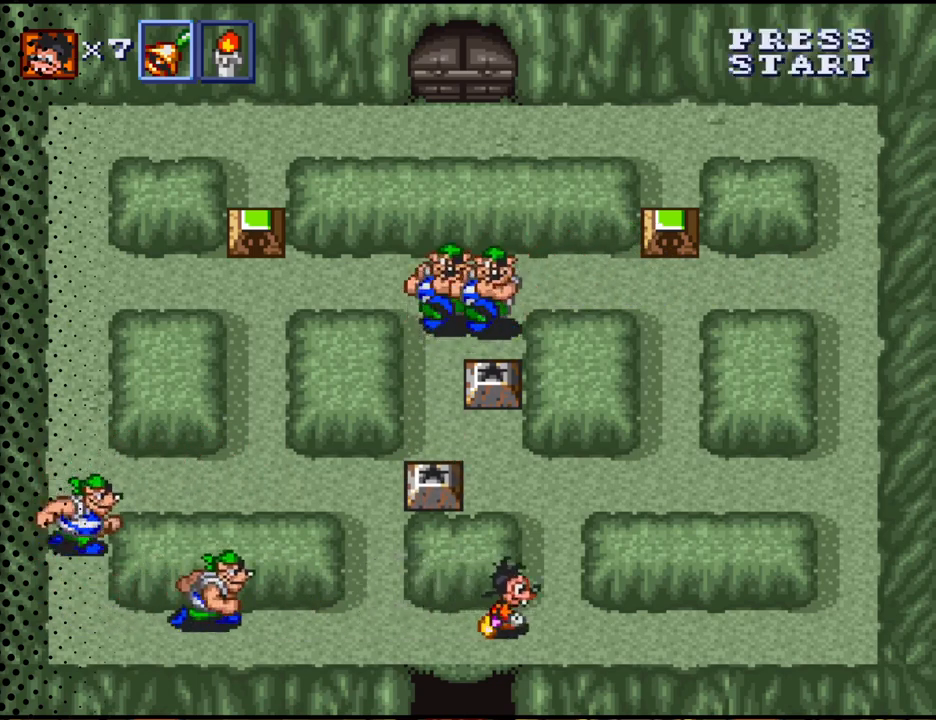
{"buttons": ["DPAD_RIGHT"], "events": []}
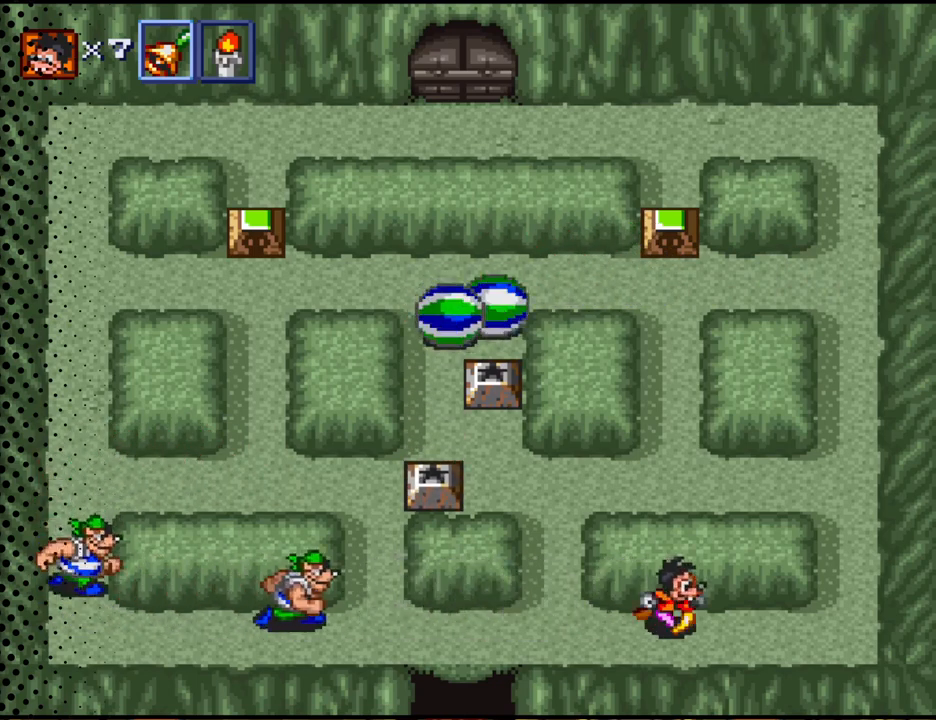
{"buttons": ["DPAD_RIGHT"], "events": []}
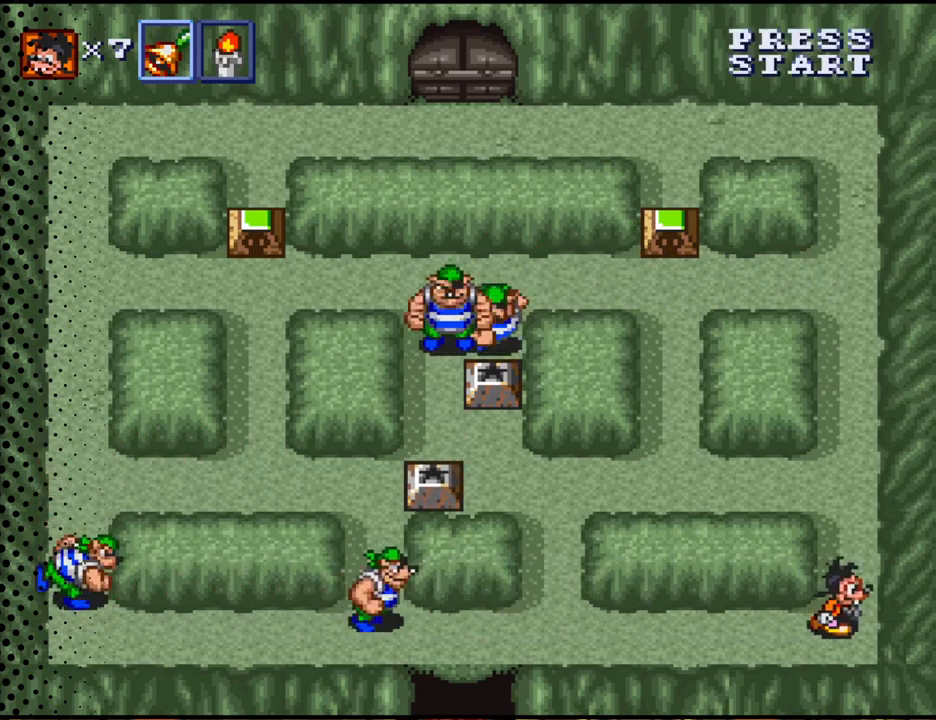
{"buttons": ["DPAD_UP"], "events": [[33, "DPAD_UP", "down"], [200, "DPAD_RIGHT", "up"]]}
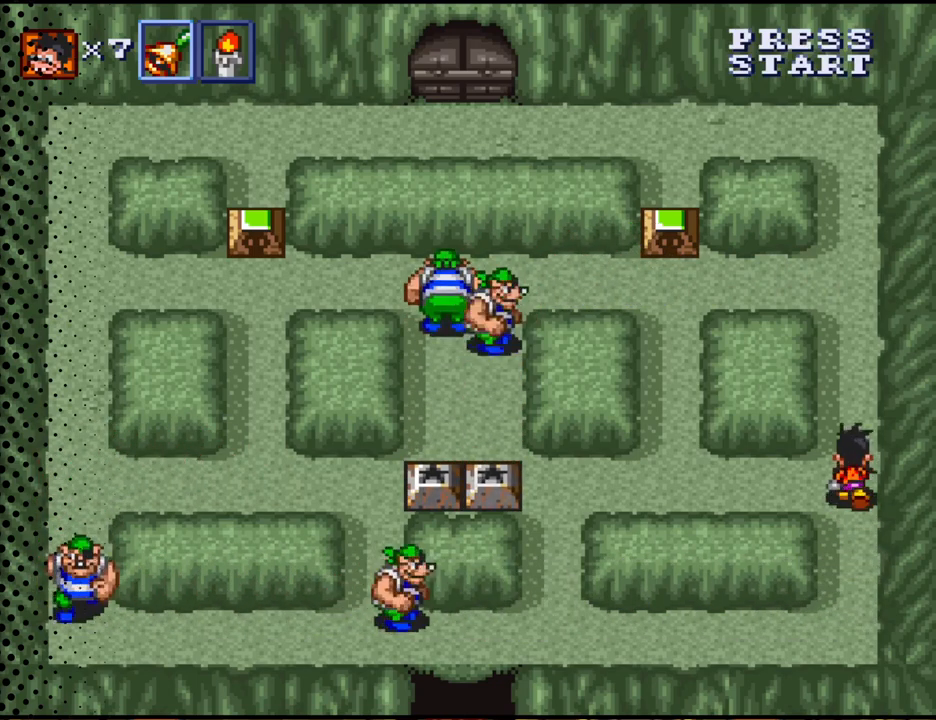
{"buttons": ["DPAD_UP"], "events": []}
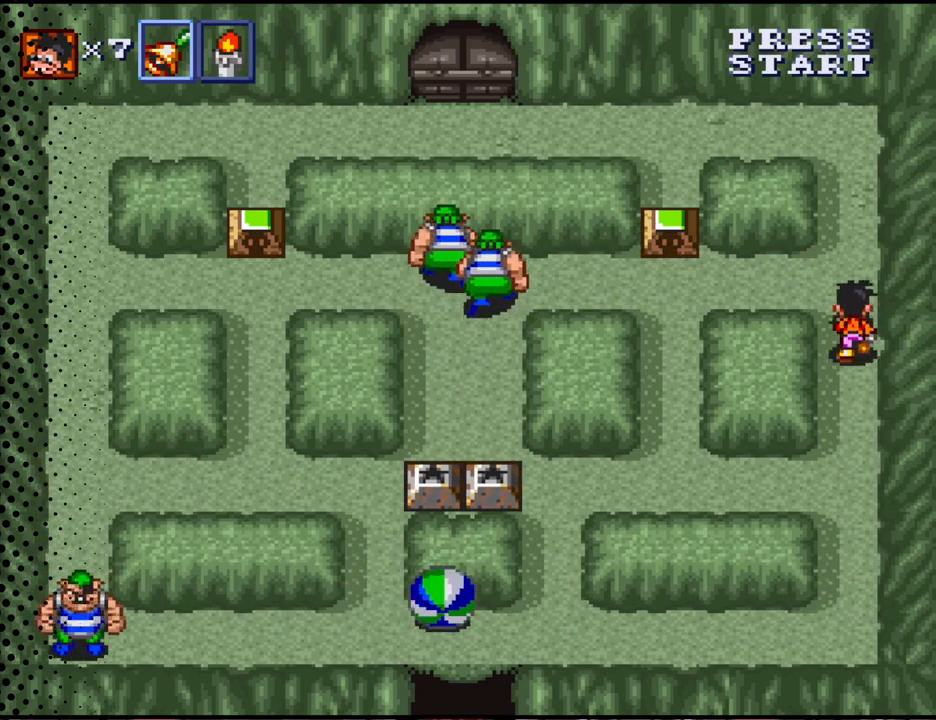
{"buttons": ["DPAD_UP"], "events": []}
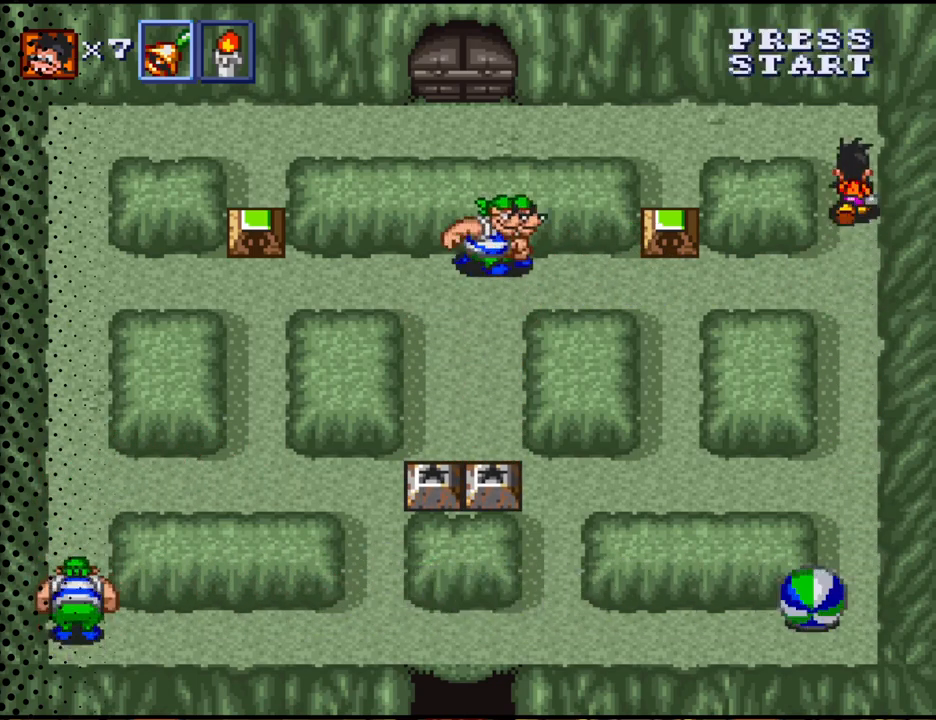
{"buttons": ["DPAD_LEFT"], "events": [[300, "DPAD_LEFT", "down"], [500, "DPAD_UP", "up"]]}
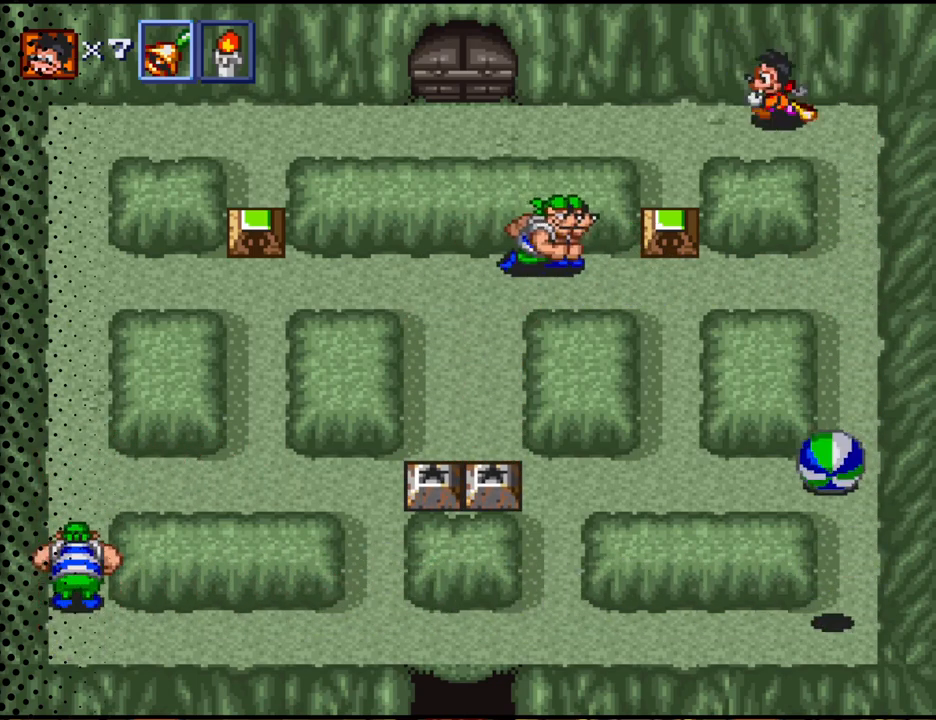
{"buttons": ["DPAD_DOWN"], "events": [[267, "DPAD_DOWN", "down"], [333, "DPAD_LEFT", "up"]]}
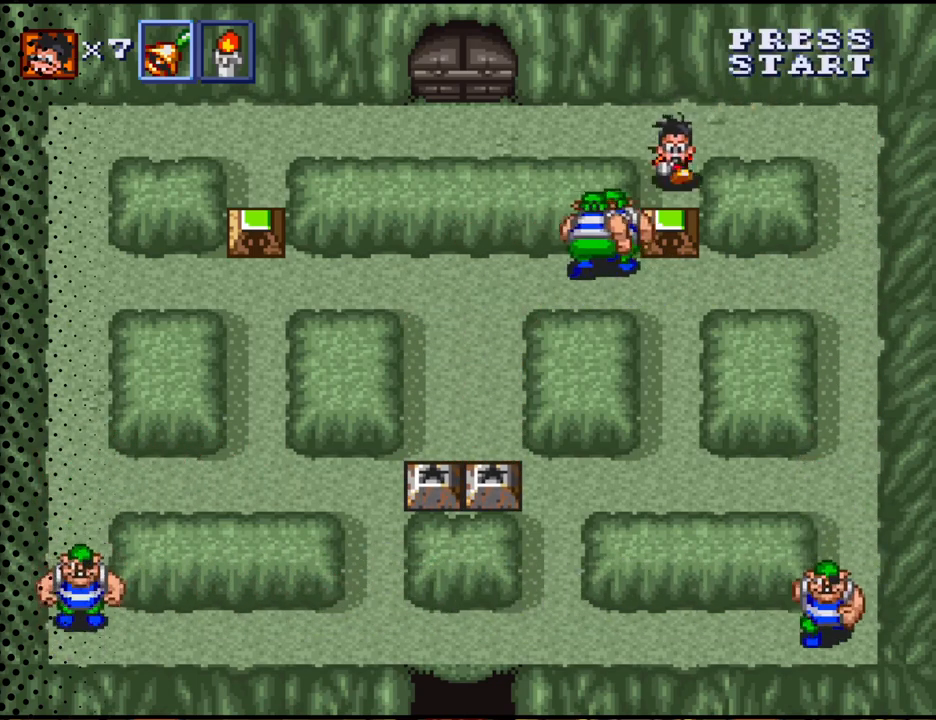
{"buttons": [], "events": [[233, "B", "down"], [433, "B", "up"], [500, "DPAD_DOWN", "up"]]}
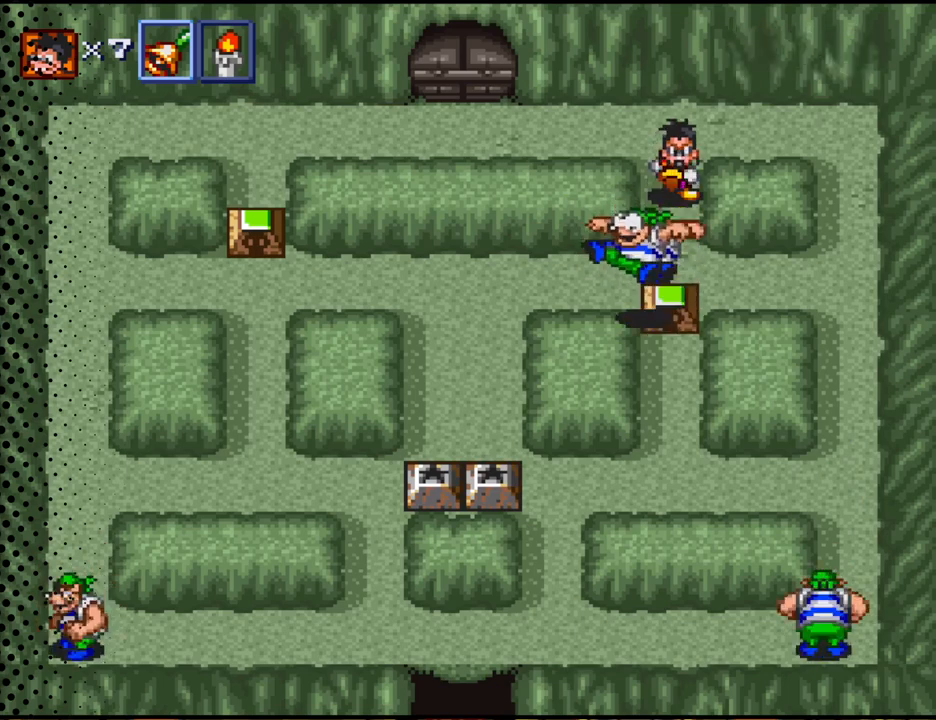
{"buttons": ["DPAD_DOWN"], "events": [[333, "DPAD_DOWN", "down"]]}
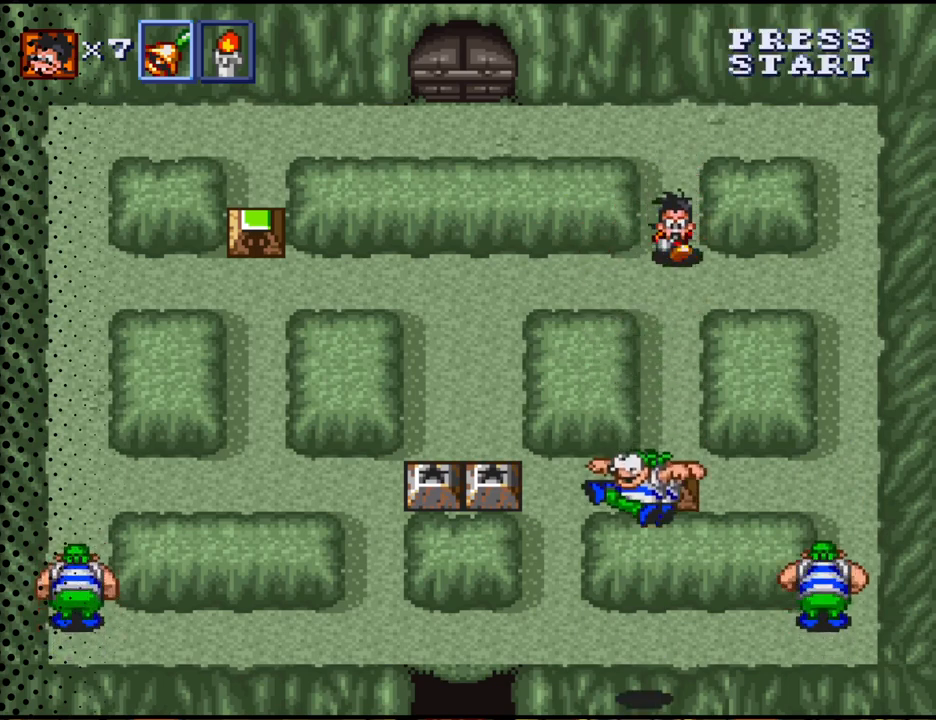
{"buttons": ["DPAD_DOWN"], "events": []}
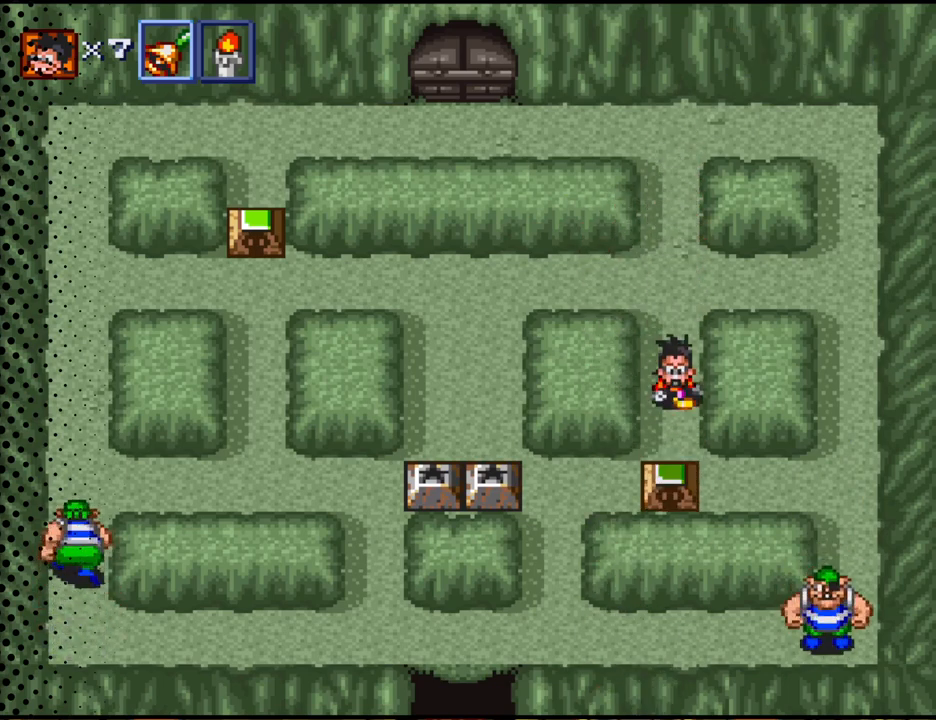
{"buttons": ["Y", "DPAD_DOWN"], "events": [[300, "Y", "down"]]}
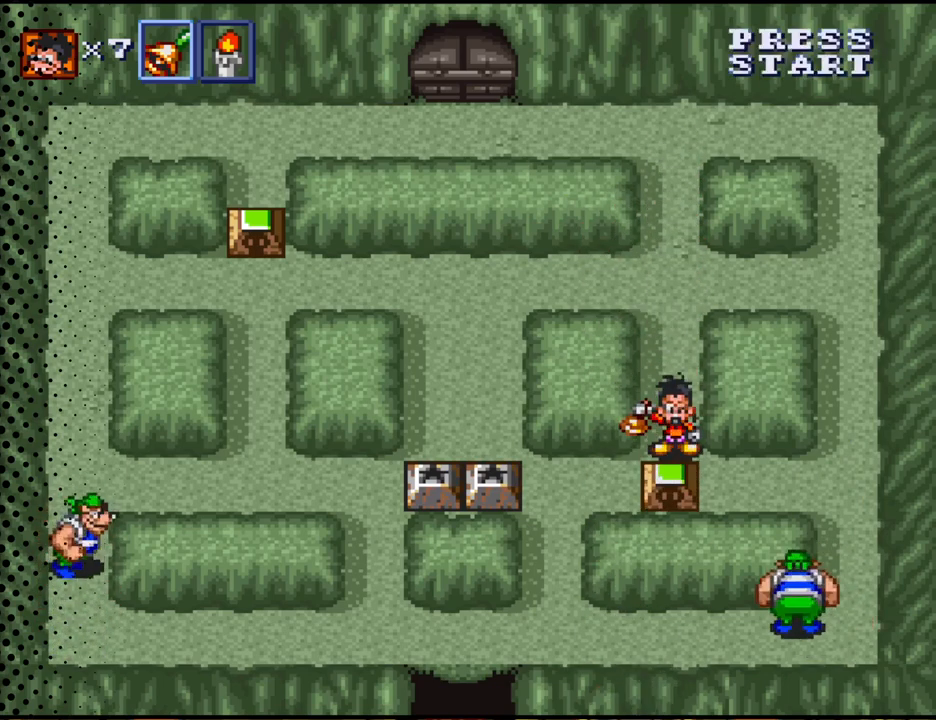
{"buttons": ["DPAD_DOWN"], "events": [[300, "Y", "up"]]}
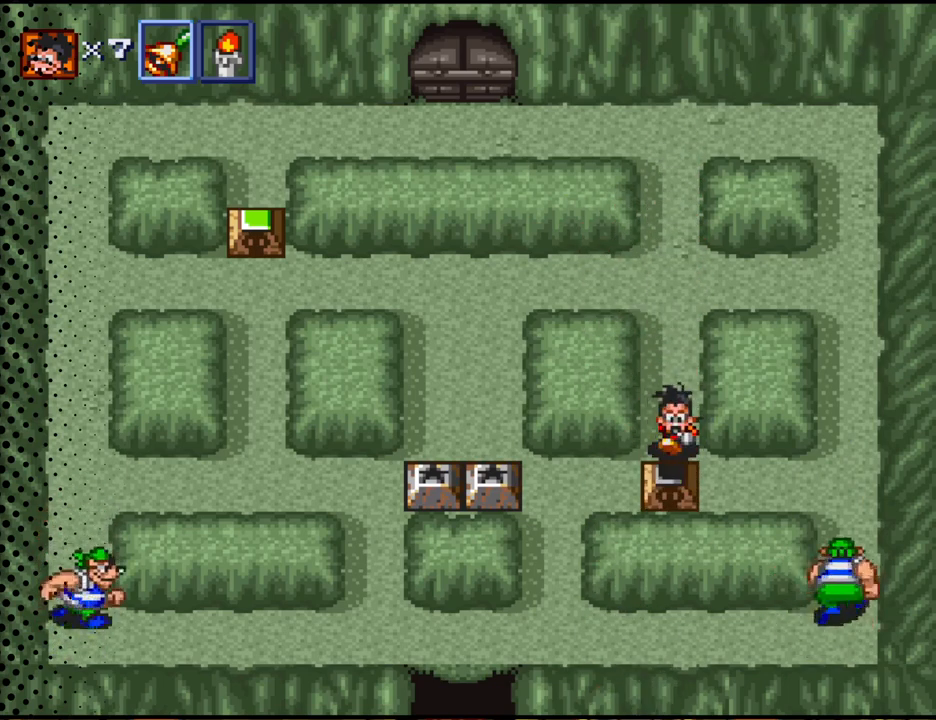
{"buttons": ["Y", "DPAD_DOWN"], "events": [[267, "Y", "down"]]}
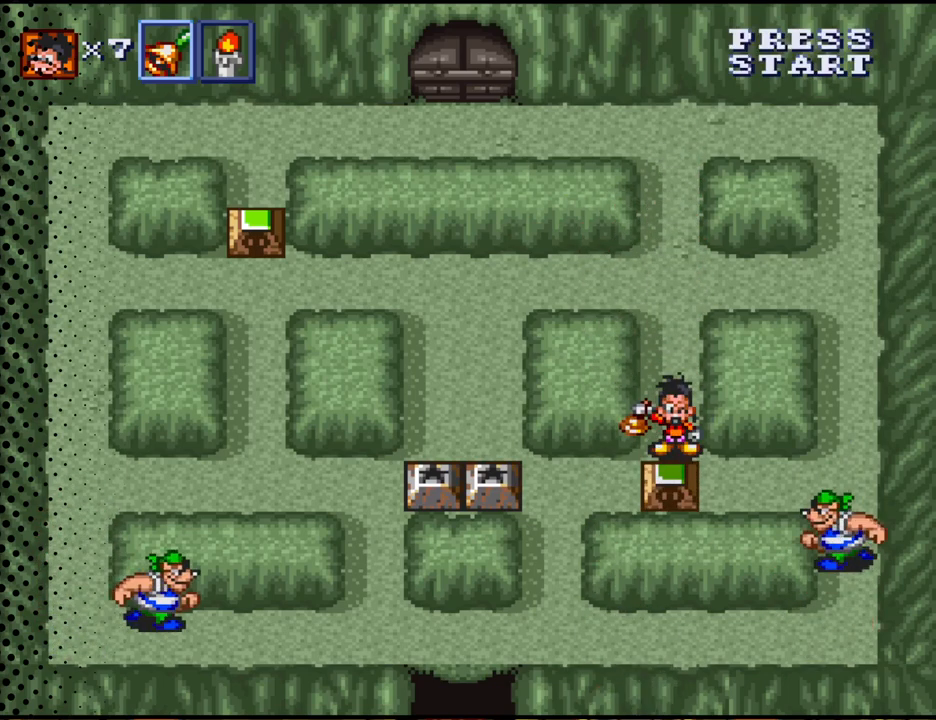
{"buttons": ["DPAD_DOWN"], "events": [[400, "Y", "up"]]}
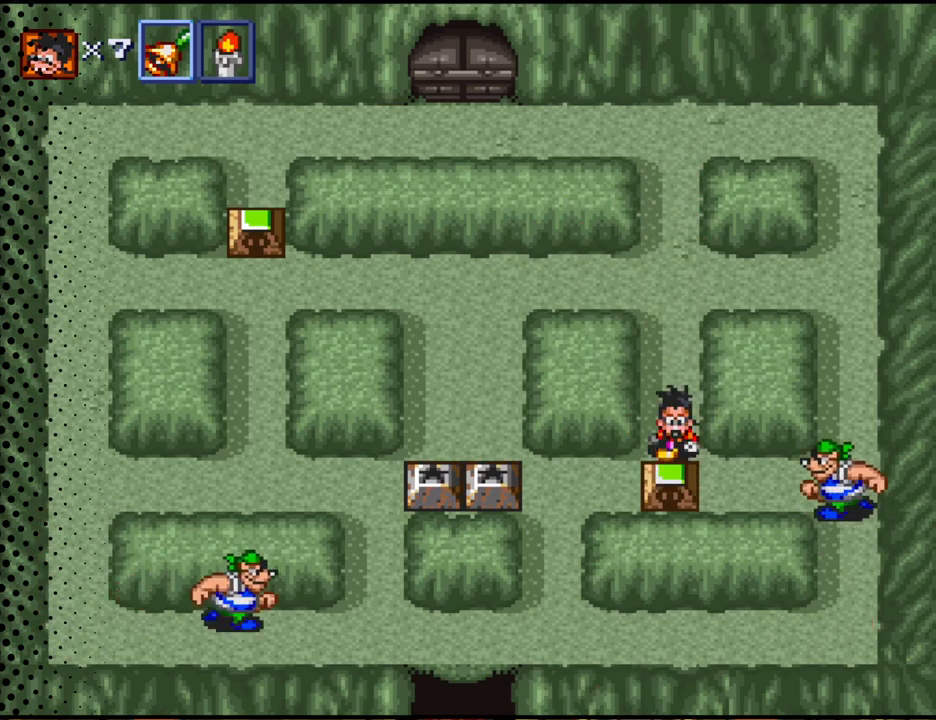
{"buttons": ["Y"], "events": [[100, "DPAD_DOWN", "up"], [300, "Y", "down"]]}
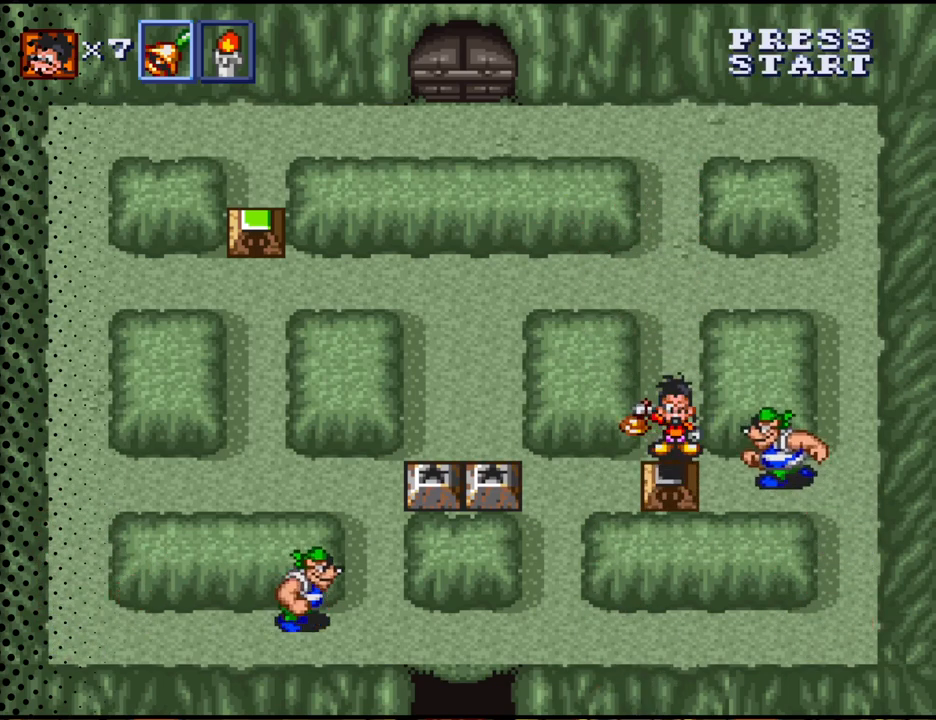
{"buttons": ["DPAD_UP"], "events": [[300, "Y", "up"], [500, "DPAD_UP", "down"]]}
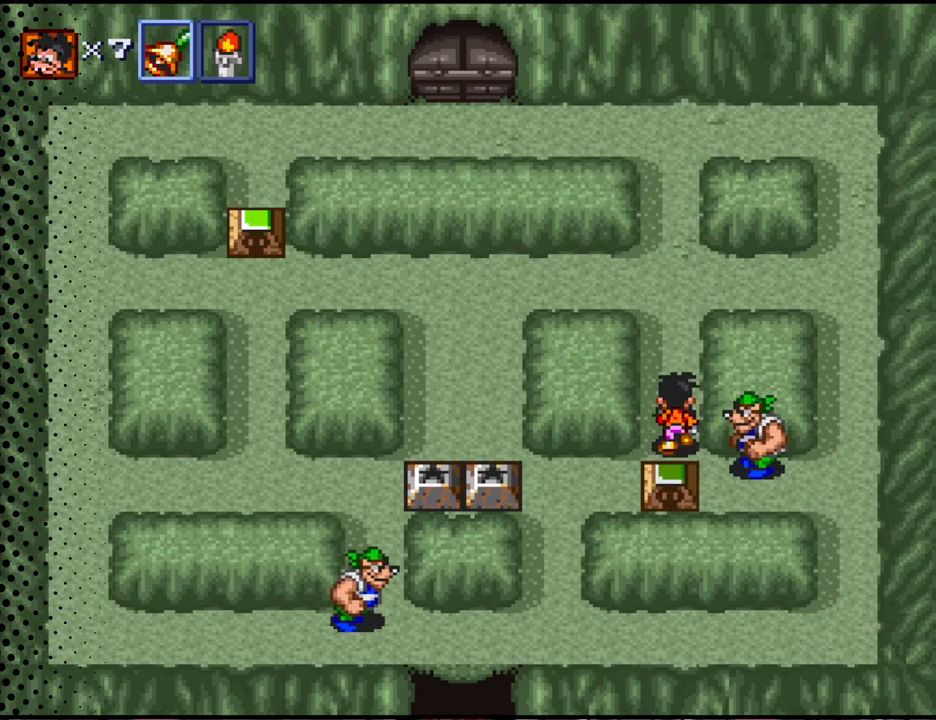
{"buttons": ["DPAD_UP", "DPAD_LEFT"], "events": [[467, "DPAD_LEFT", "down"]]}
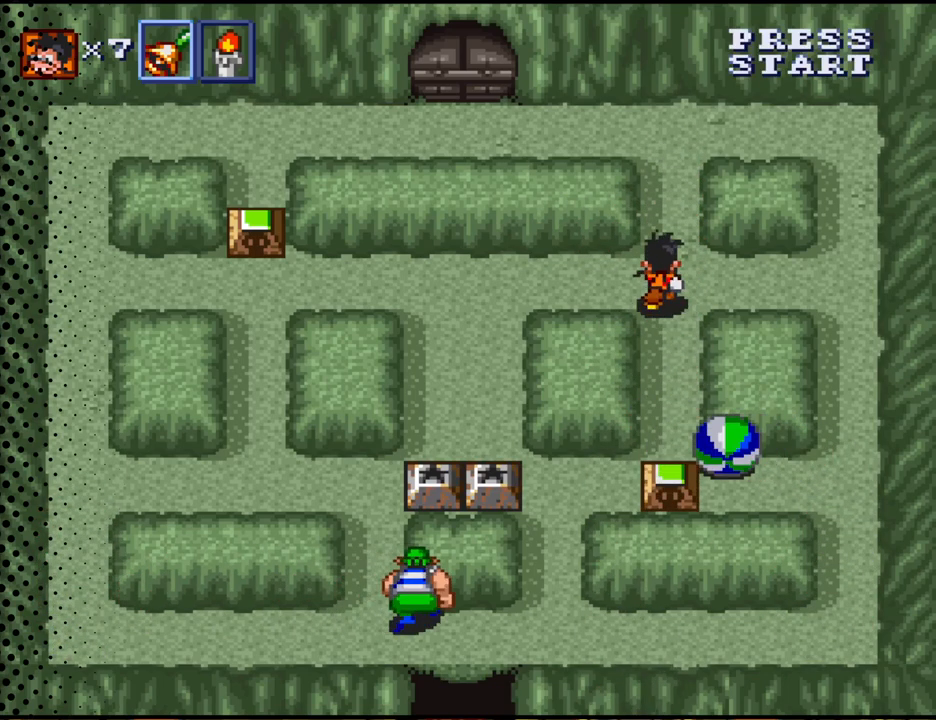
{"buttons": ["DPAD_DOWN", "DPAD_LEFT"], "events": [[200, "DPAD_UP", "up"], [467, "DPAD_DOWN", "down"]]}
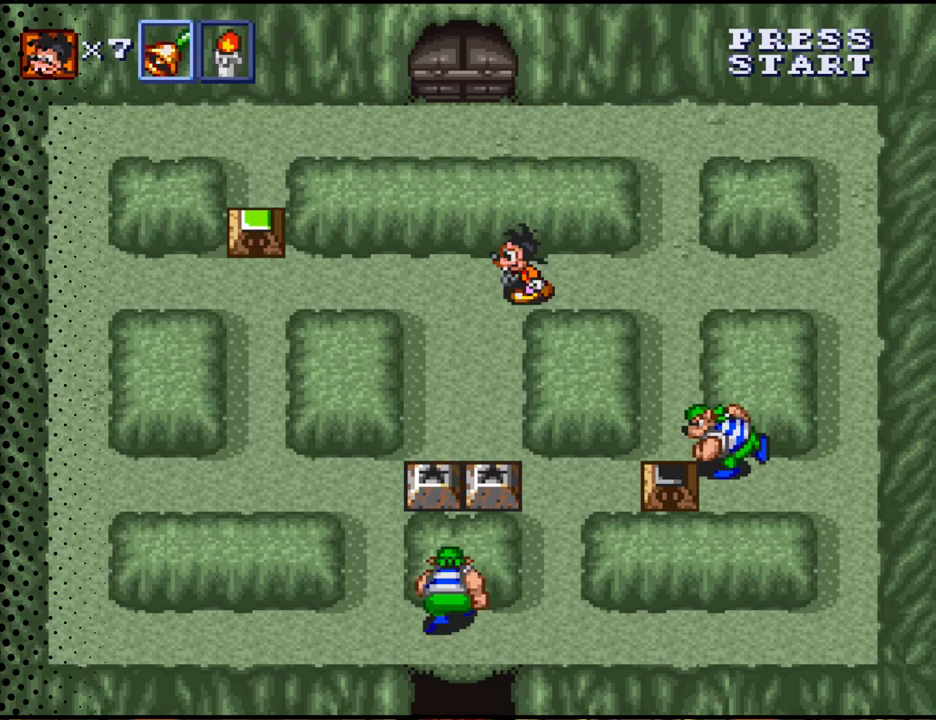
{"buttons": ["DPAD_DOWN"], "events": [[67, "DPAD_LEFT", "up"]]}
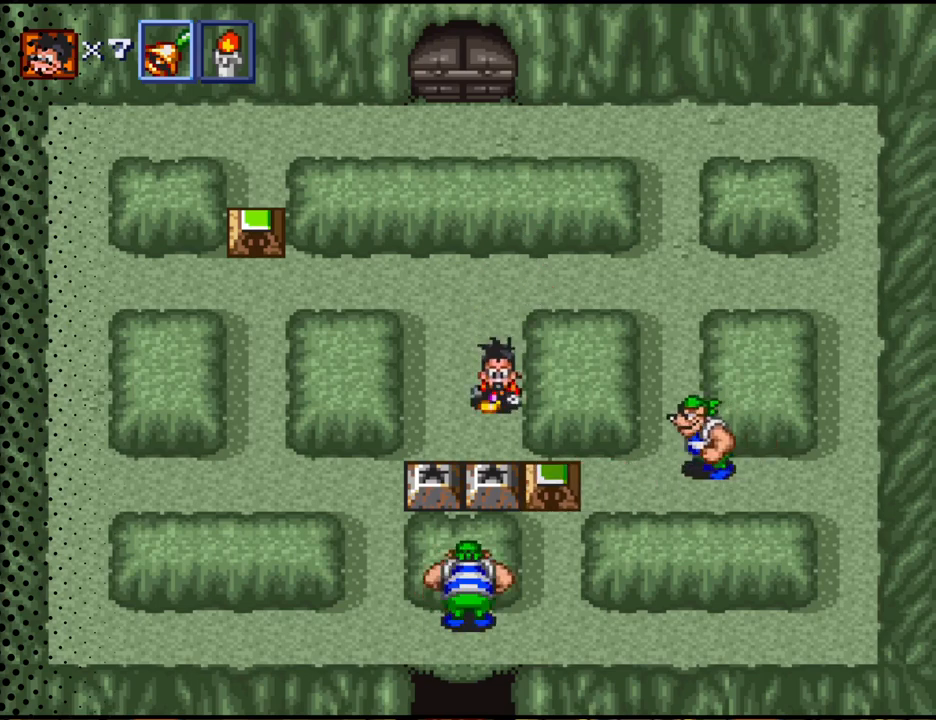
{"buttons": ["Y", "DPAD_DOWN"], "events": [[167, "Y", "down"]]}